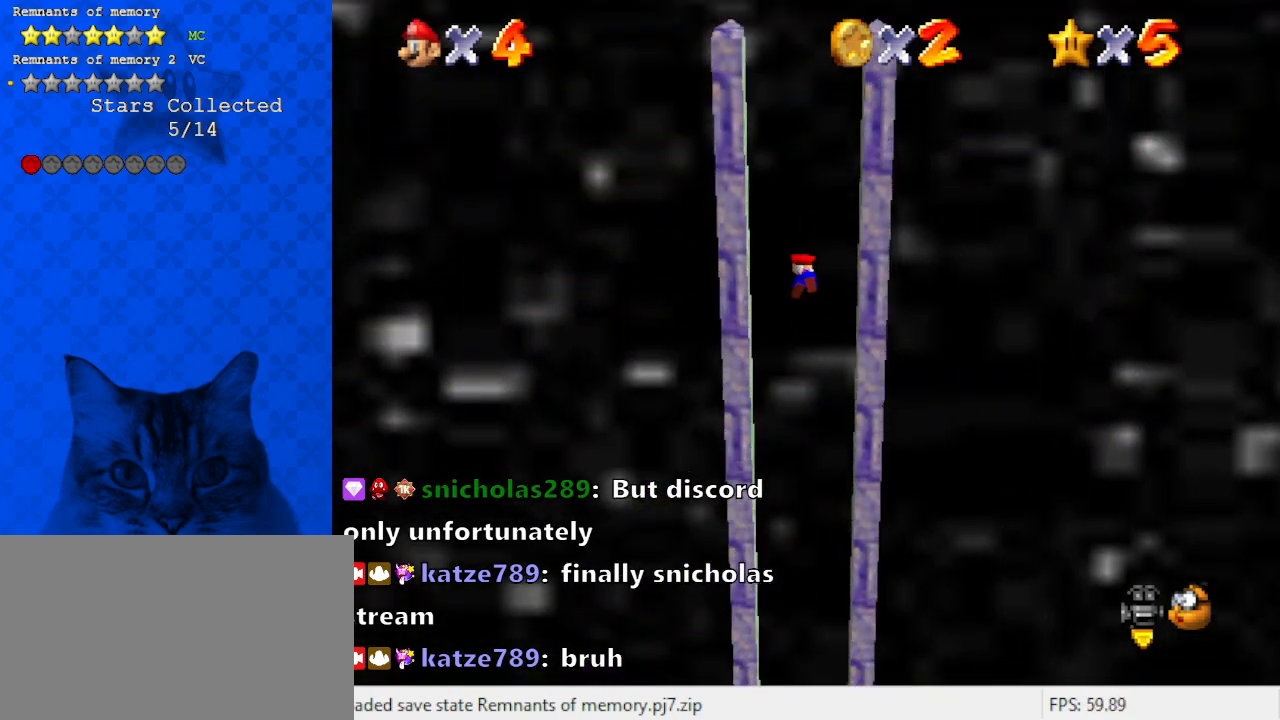
Gameplay with keyboard; each line is a JSON object with the keys held at the frame after it. "events" lists presses ("down") and releases ("up") of "a", "c", "ctrl", "d", "down", "left", "return", "right", "s", "shift", "up", "w", "x" and "y" between this image and that frame as [ms after this image, input, new state], when the widget could be followed in between. No other keys are recorded. Mouse input is not recorded.
{"keys": ["up", "x"], "events": [[300, "down", "up"], [500, "up", "down"]]}
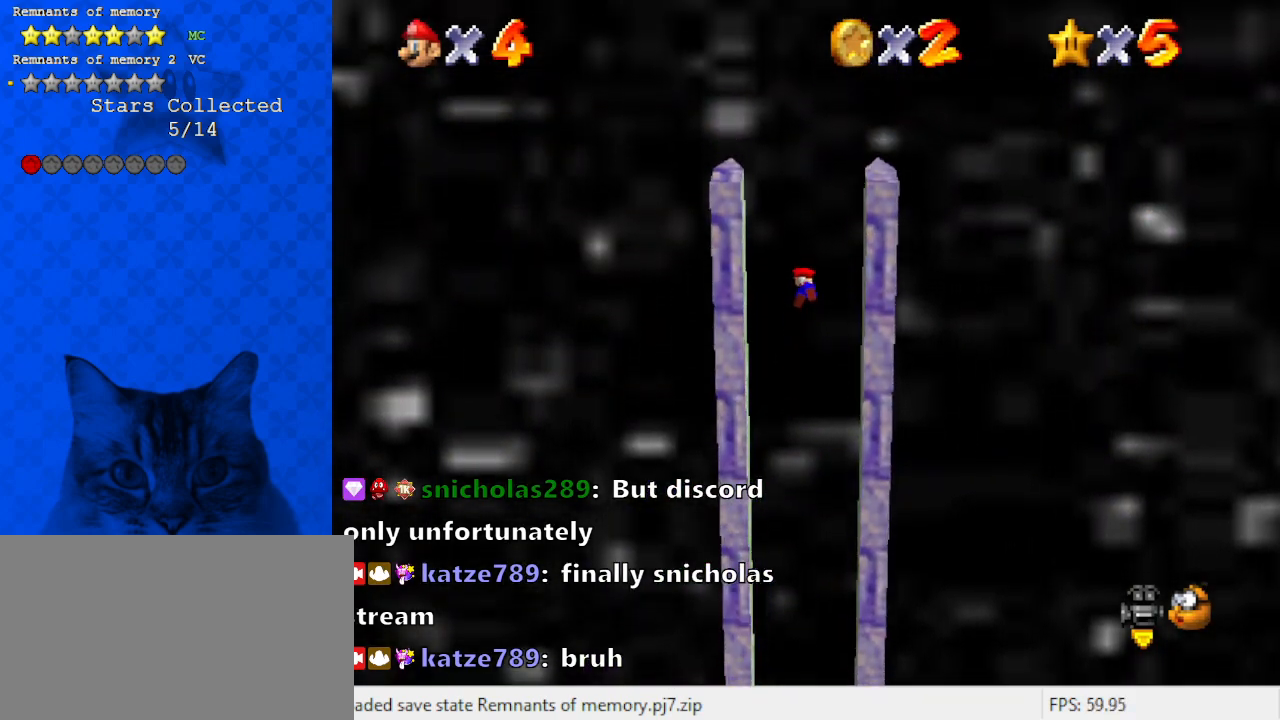
{"keys": ["c", "x"], "events": [[467, "up", "up"], [500, "c", "down"]]}
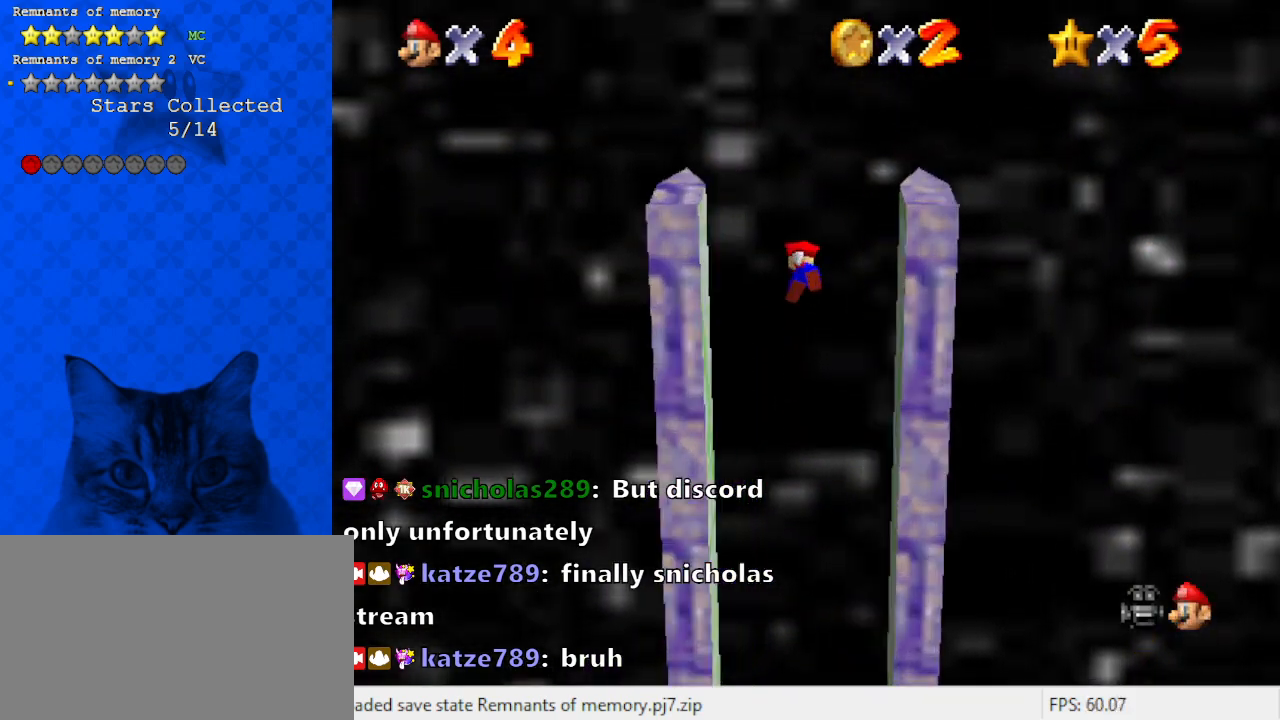
{"keys": ["x"], "events": [[100, "c", "up"]]}
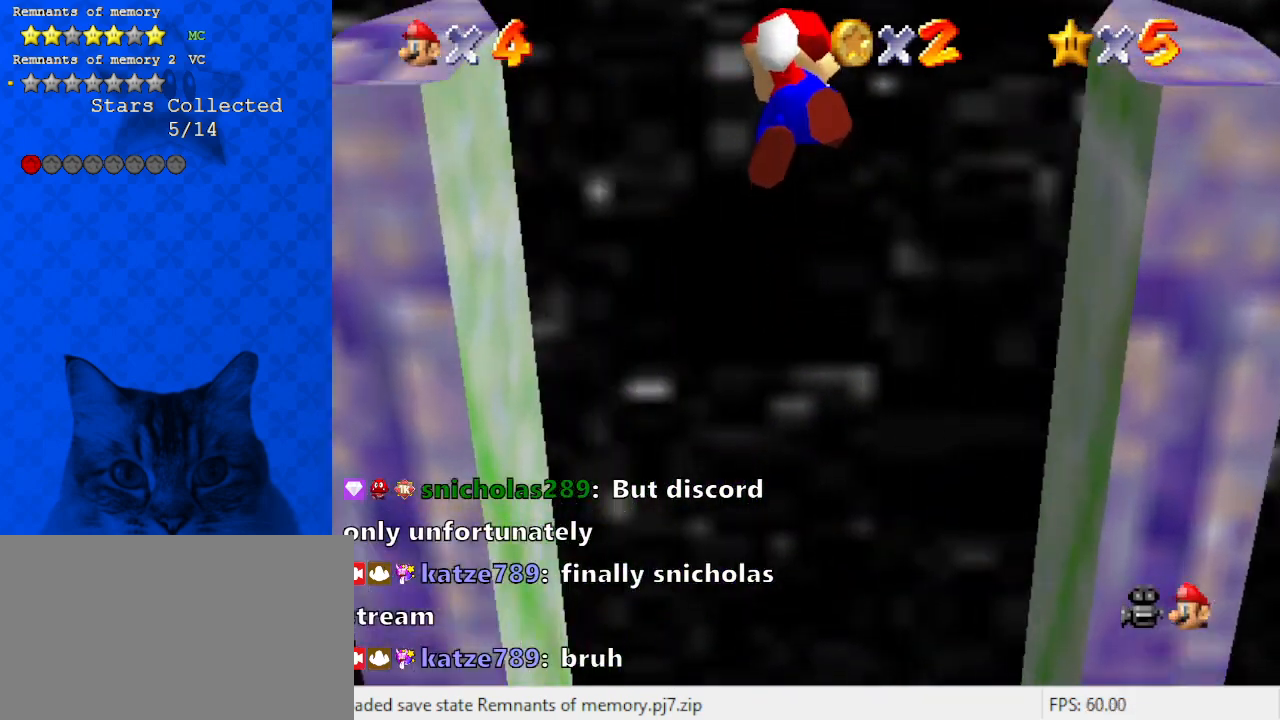
{"keys": ["x"], "events": [[67, "right", "down"], [167, "right", "up"], [200, "c", "down"], [400, "c", "up"]]}
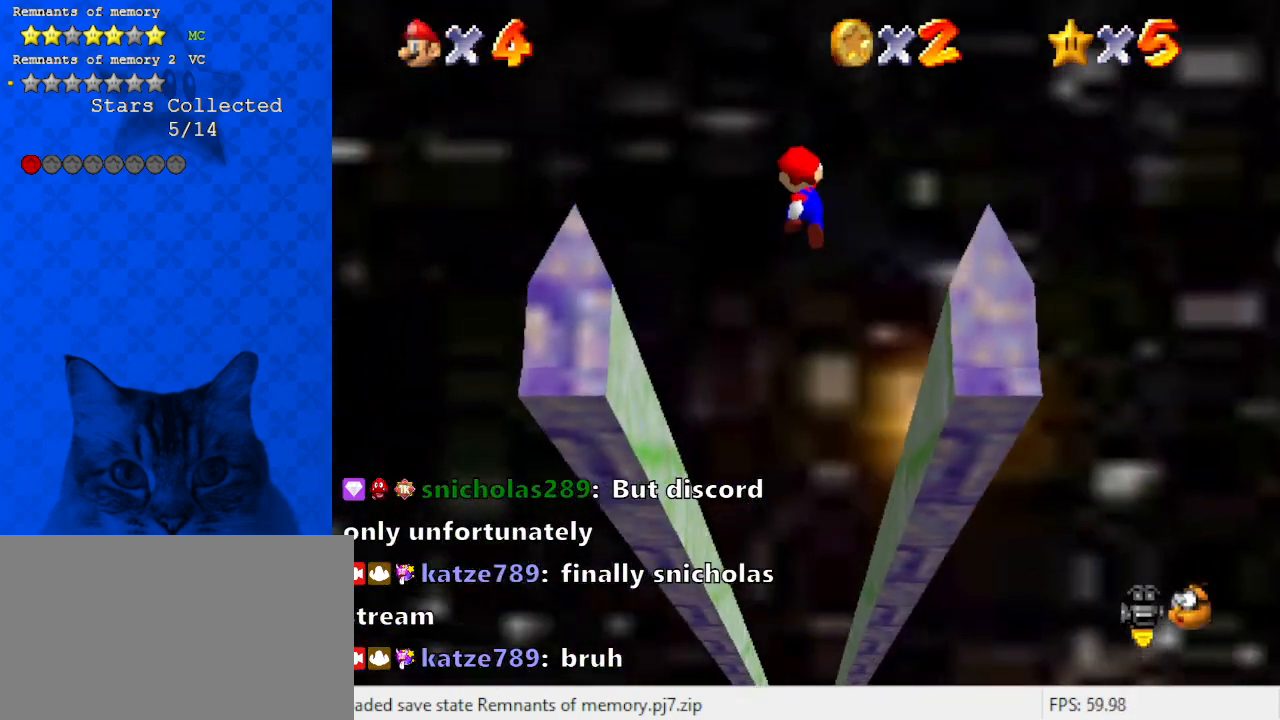
{"keys": ["up"], "events": [[133, "x", "up"], [200, "x", "down"], [300, "a", "down"], [300, "up", "down"], [333, "x", "up"], [433, "a", "up"]]}
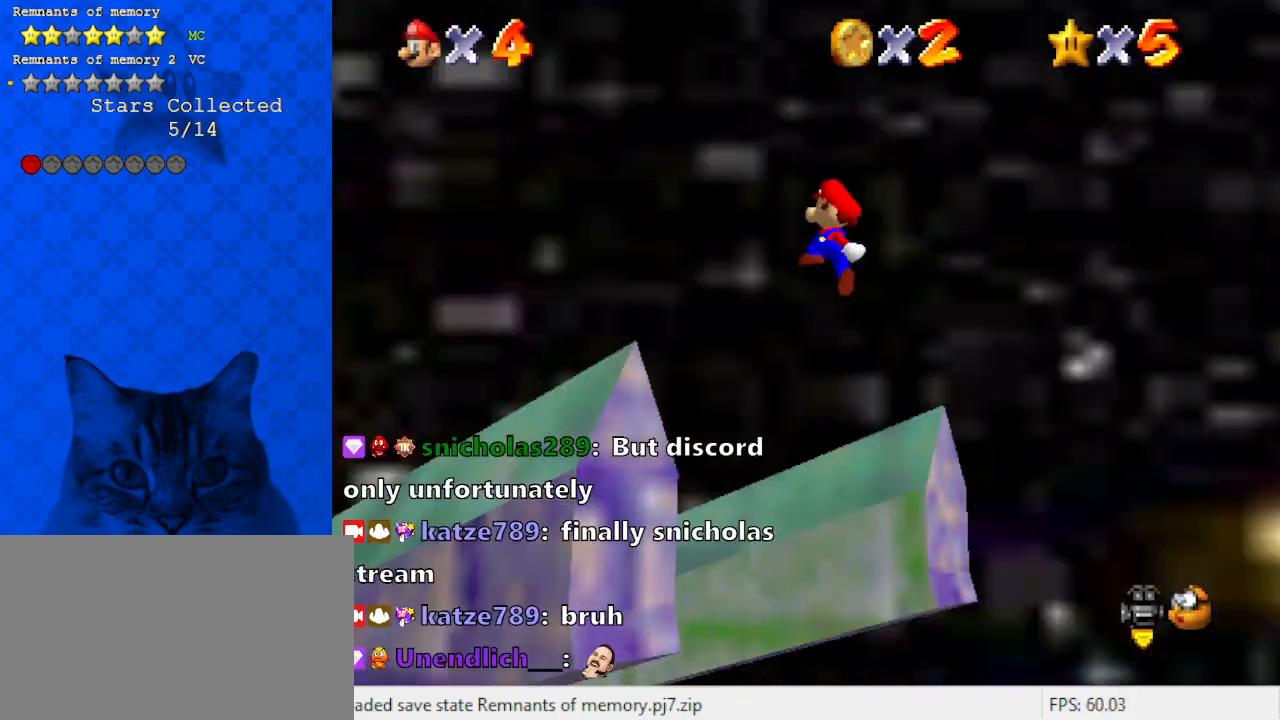
{"keys": ["a"], "events": [[33, "a", "down"], [33, "up", "up"], [133, "a", "up"], [133, "x", "down"], [233, "a", "down"], [300, "a", "up"], [300, "right", "down"], [300, "x", "up"], [400, "a", "down"], [500, "right", "up"]]}
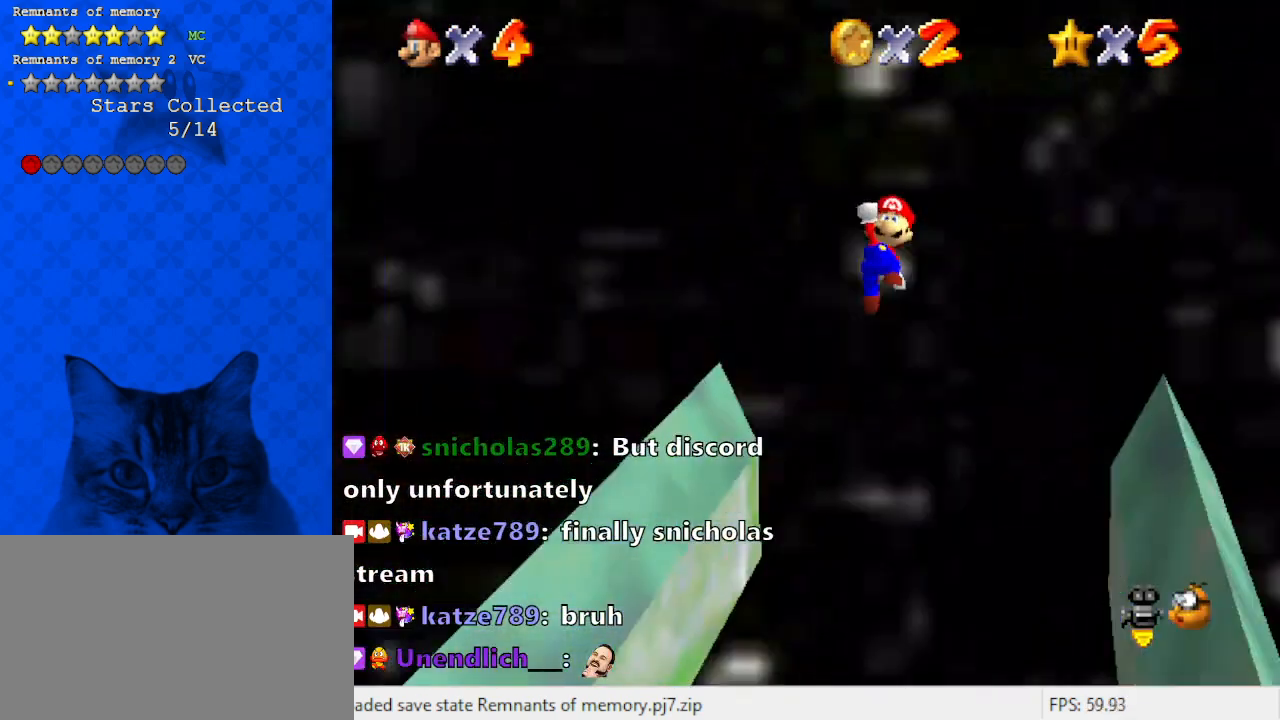
{"keys": ["up", "x"], "events": [[33, "a", "up"], [133, "right", "down"], [133, "up", "down"], [133, "x", "down"], [333, "right", "up"]]}
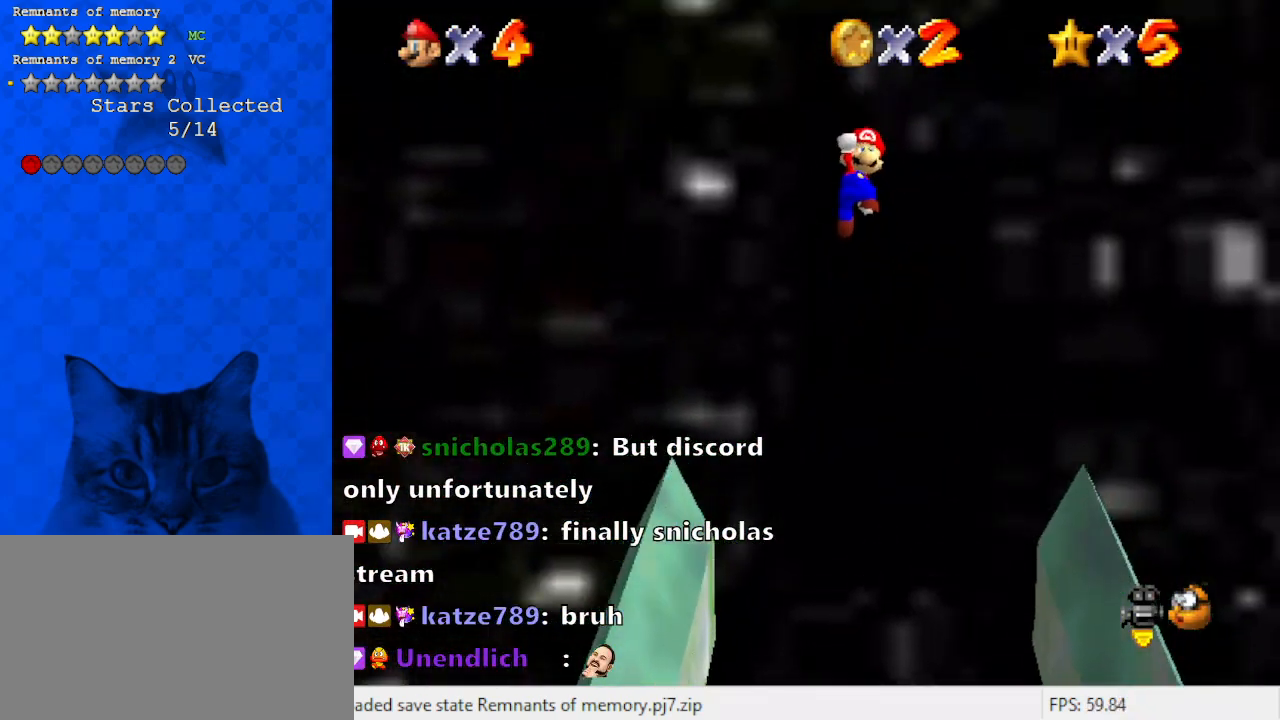
{"keys": ["x"], "events": [[67, "up", "up"], [233, "down", "down"], [500, "down", "up"]]}
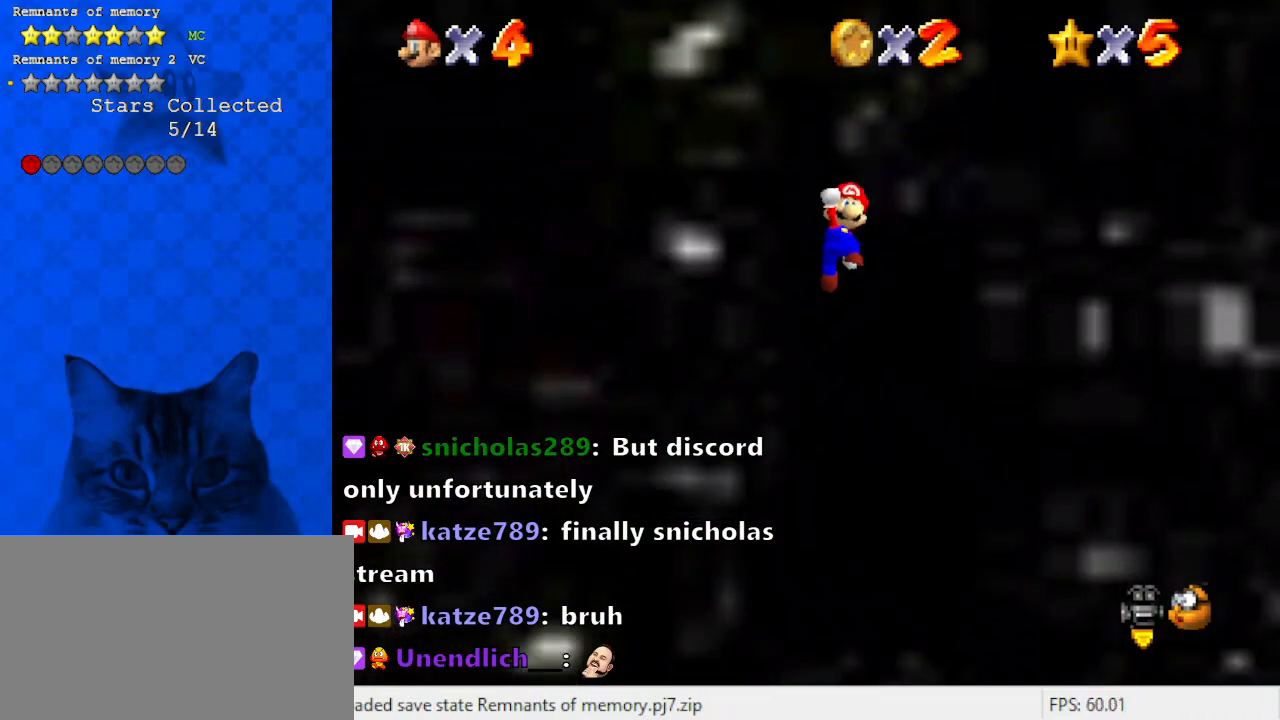
{"keys": ["up"], "events": [[233, "x", "up"], [433, "up", "down"]]}
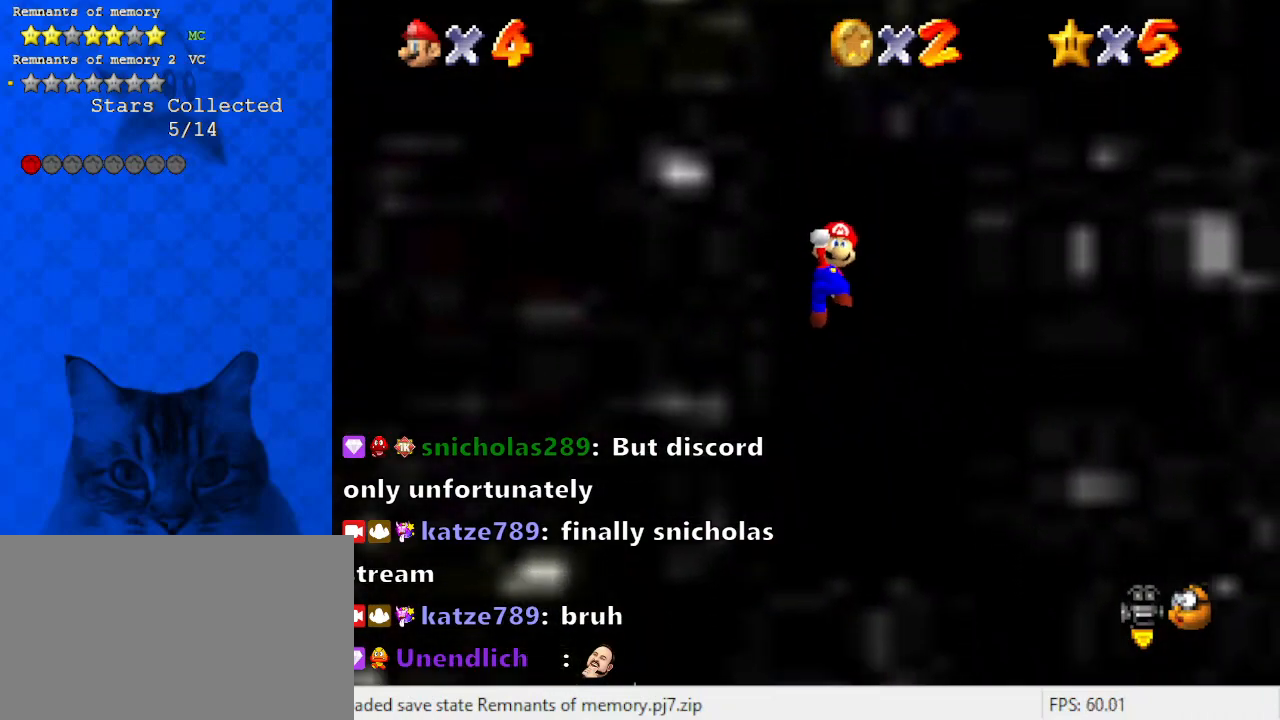
{"keys": [], "events": [[67, "a", "down"], [200, "a", "up"], [267, "up", "up"], [300, "a", "down"], [500, "a", "up"]]}
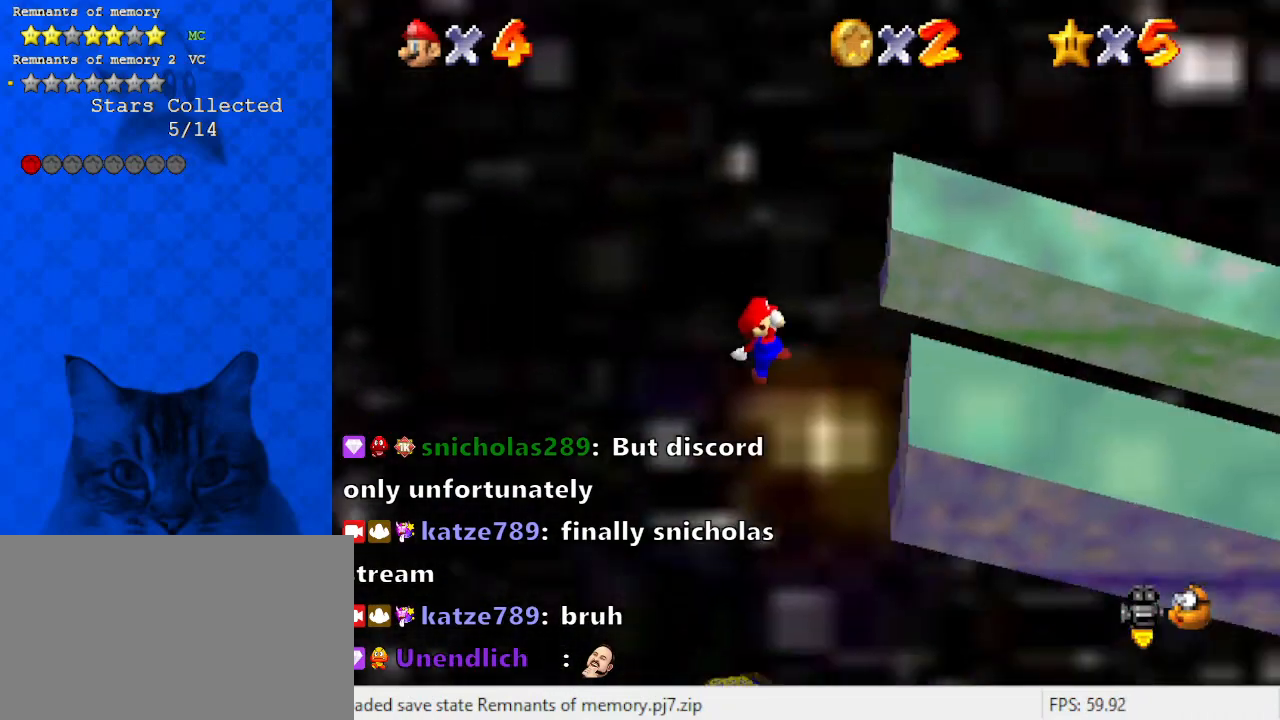
{"keys": ["right"], "events": [[133, "left", "down"], [133, "x", "down"], [267, "left", "up"], [267, "right", "down"], [367, "x", "up"]]}
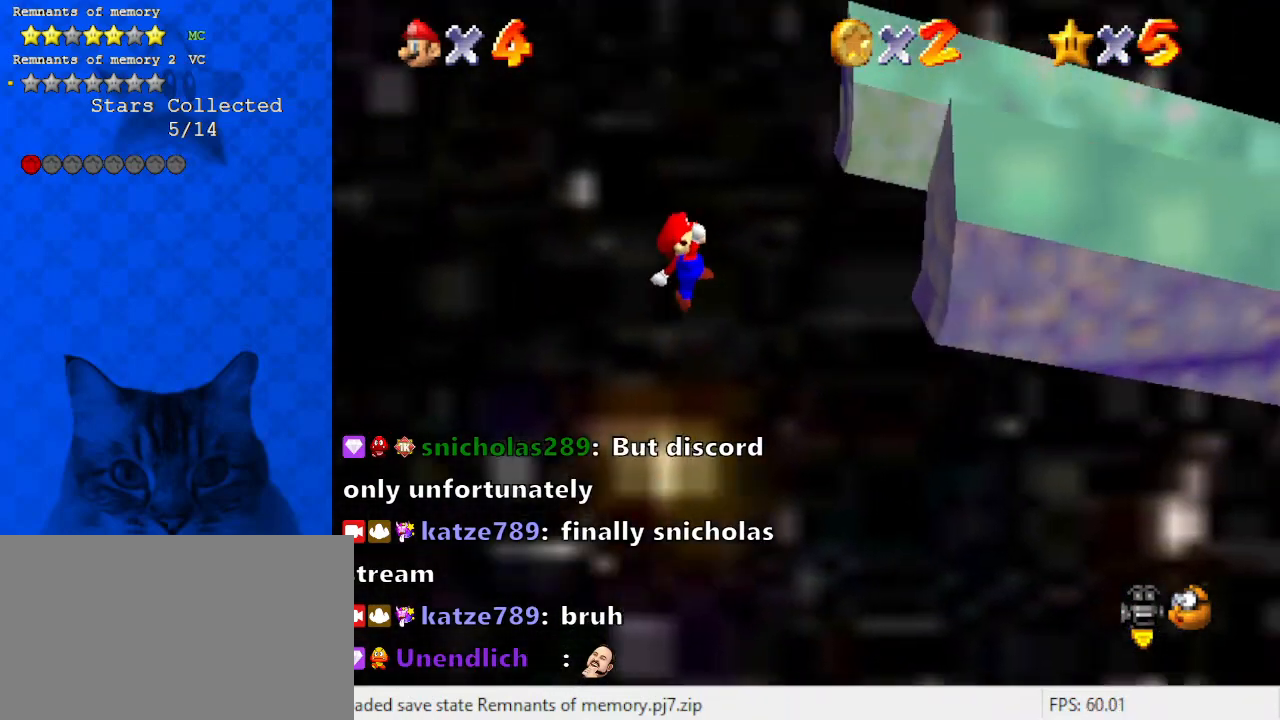
{"keys": ["a", "right", "up", "x"], "events": [[67, "x", "down"], [100, "a", "down"], [233, "a", "up"], [233, "x", "up"], [333, "a", "down"], [333, "x", "down"], [433, "up", "down"]]}
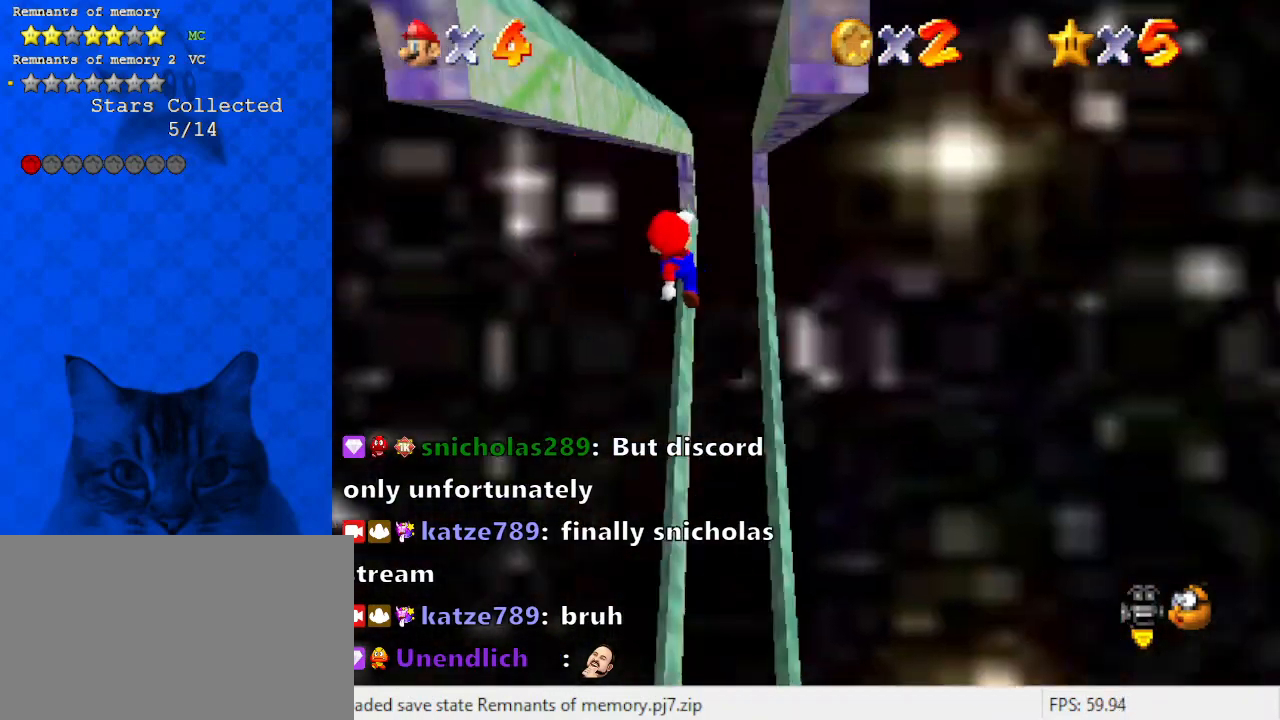
{"keys": ["x"], "events": [[33, "right", "up"], [67, "a", "up"], [133, "up", "up"], [200, "x", "up"], [400, "x", "down"]]}
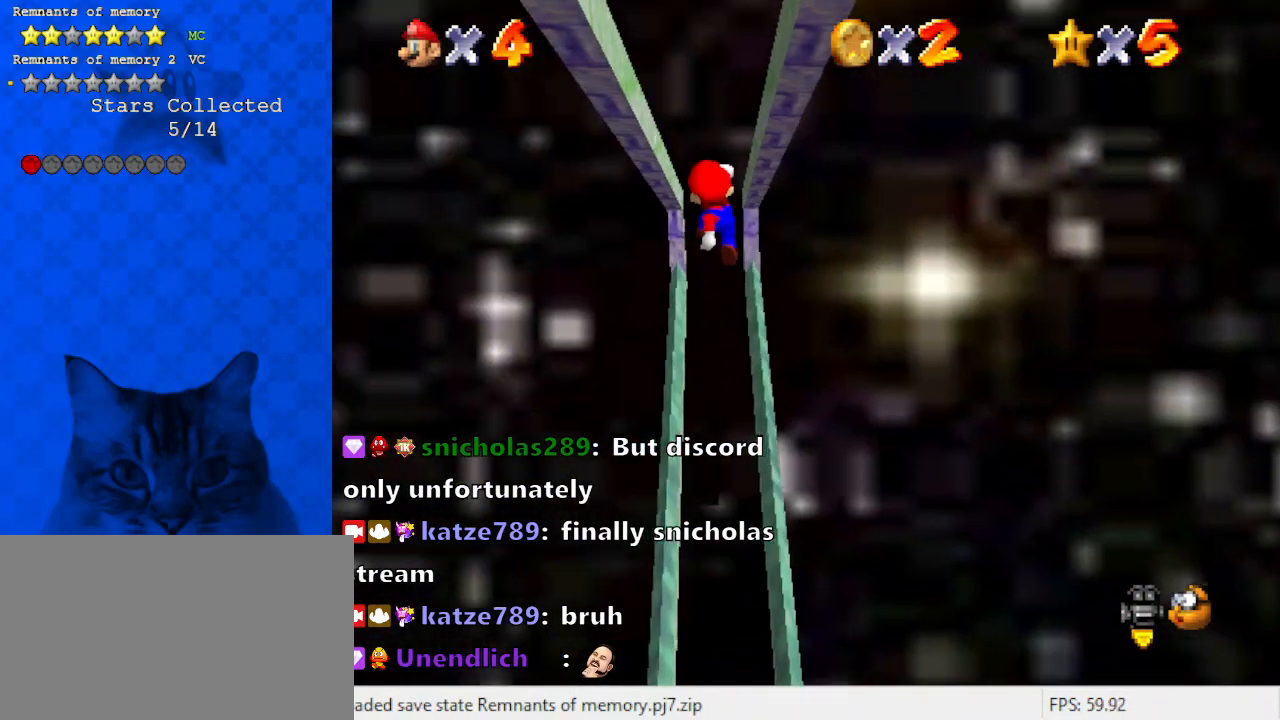
{"keys": ["x"], "events": [[133, "x", "up"], [300, "a", "down"], [467, "x", "down"], [500, "a", "up"]]}
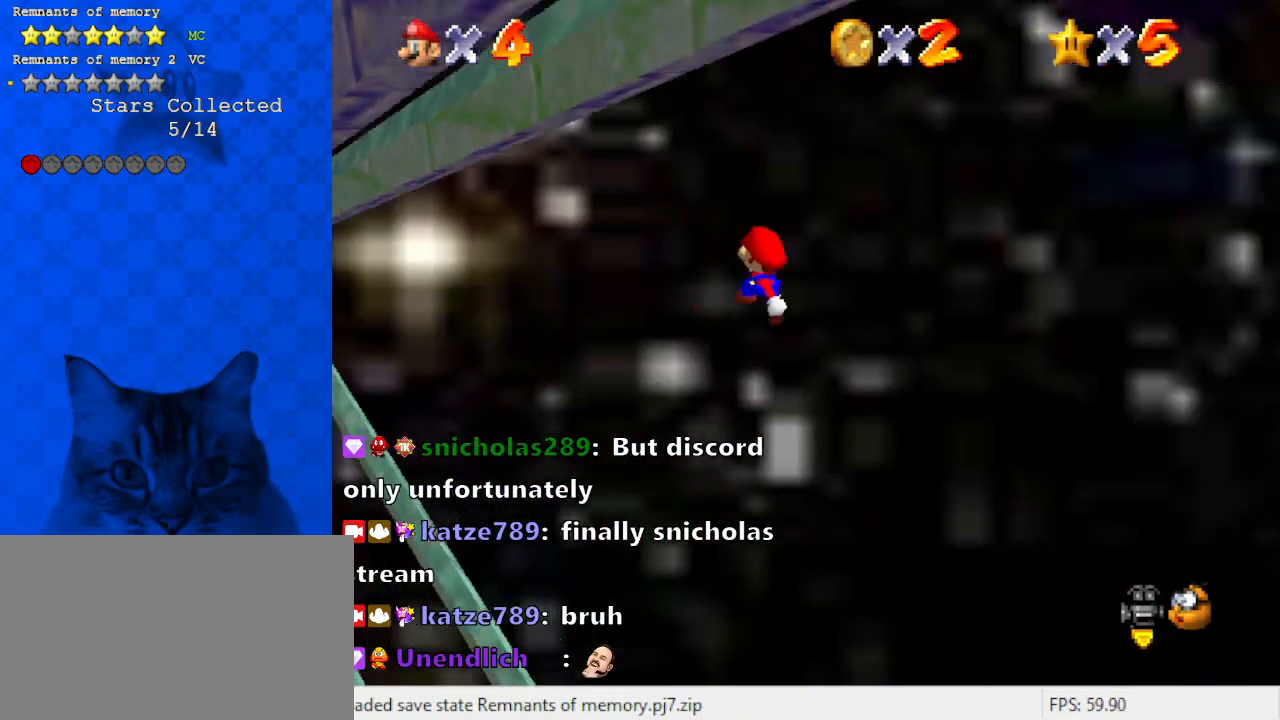
{"keys": ["x"], "events": [[100, "down", "down"], [133, "down", "up"], [433, "x", "up"], [467, "x", "down"]]}
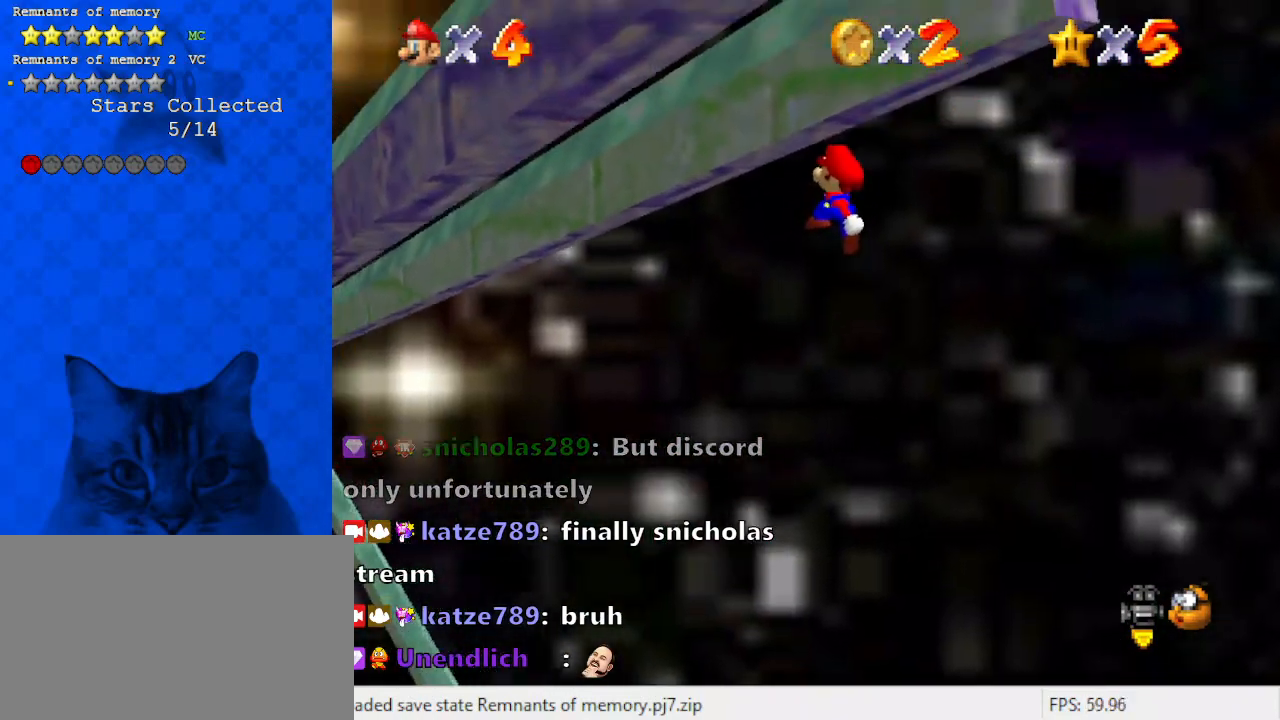
{"keys": [], "events": [[333, "x", "up"]]}
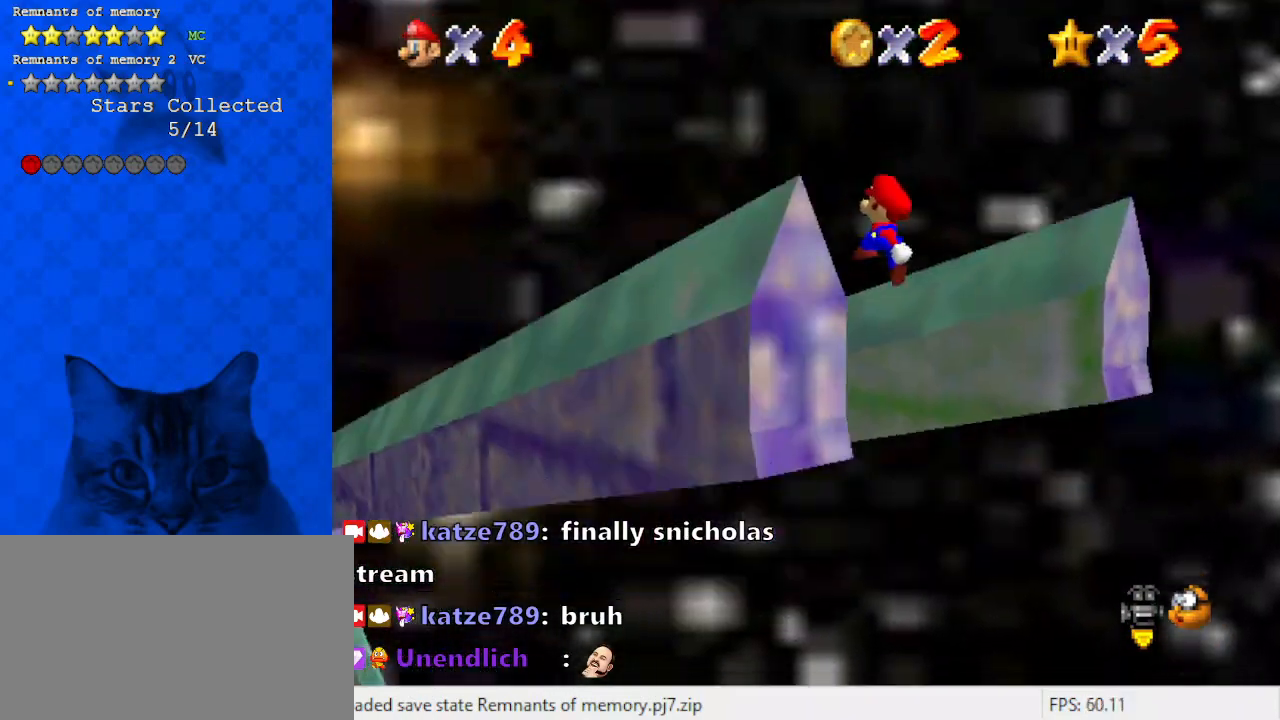
{"keys": [], "events": [[33, "right", "down"], [167, "right", "up"], [300, "return", "down"], [433, "return", "up"]]}
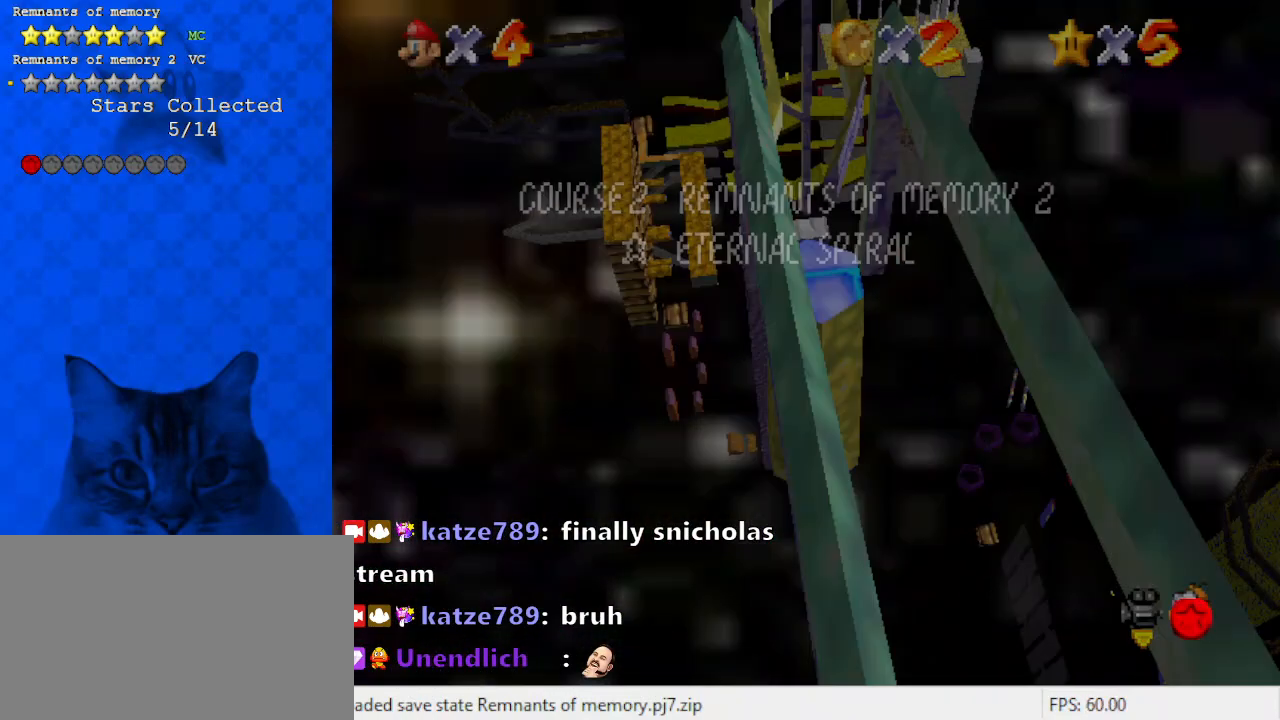
{"keys": [], "events": []}
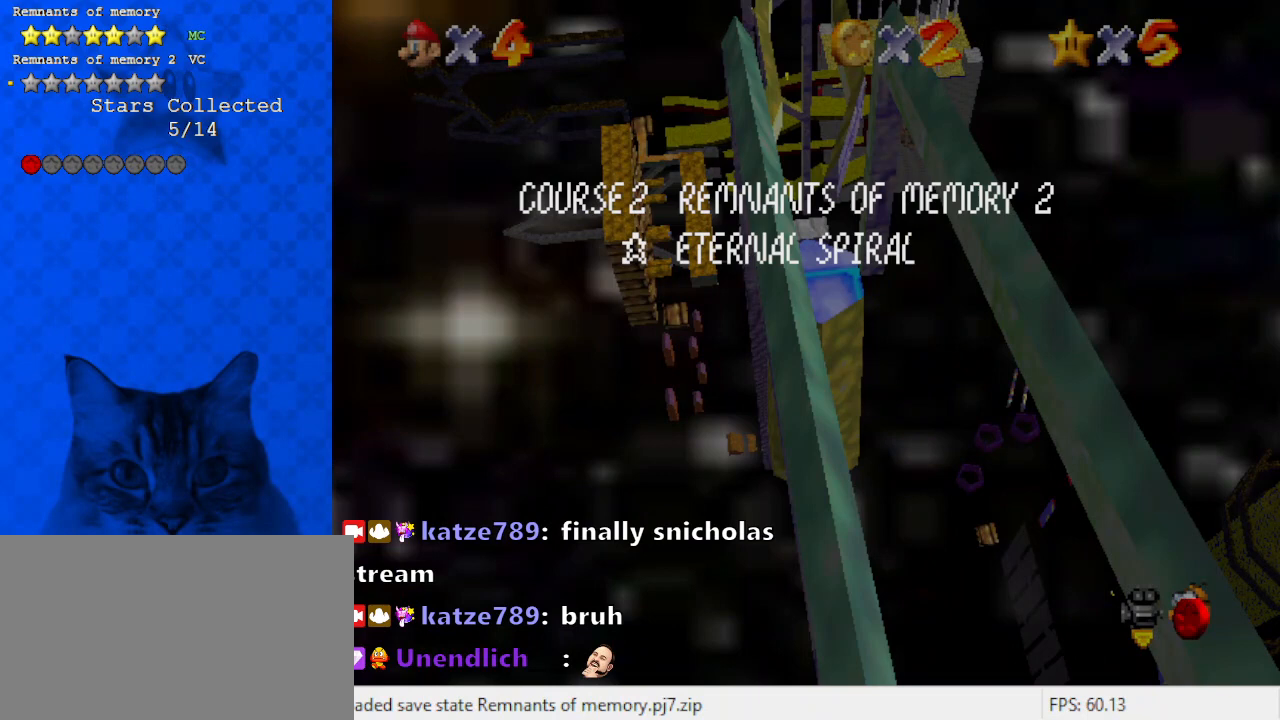
{"keys": [], "events": []}
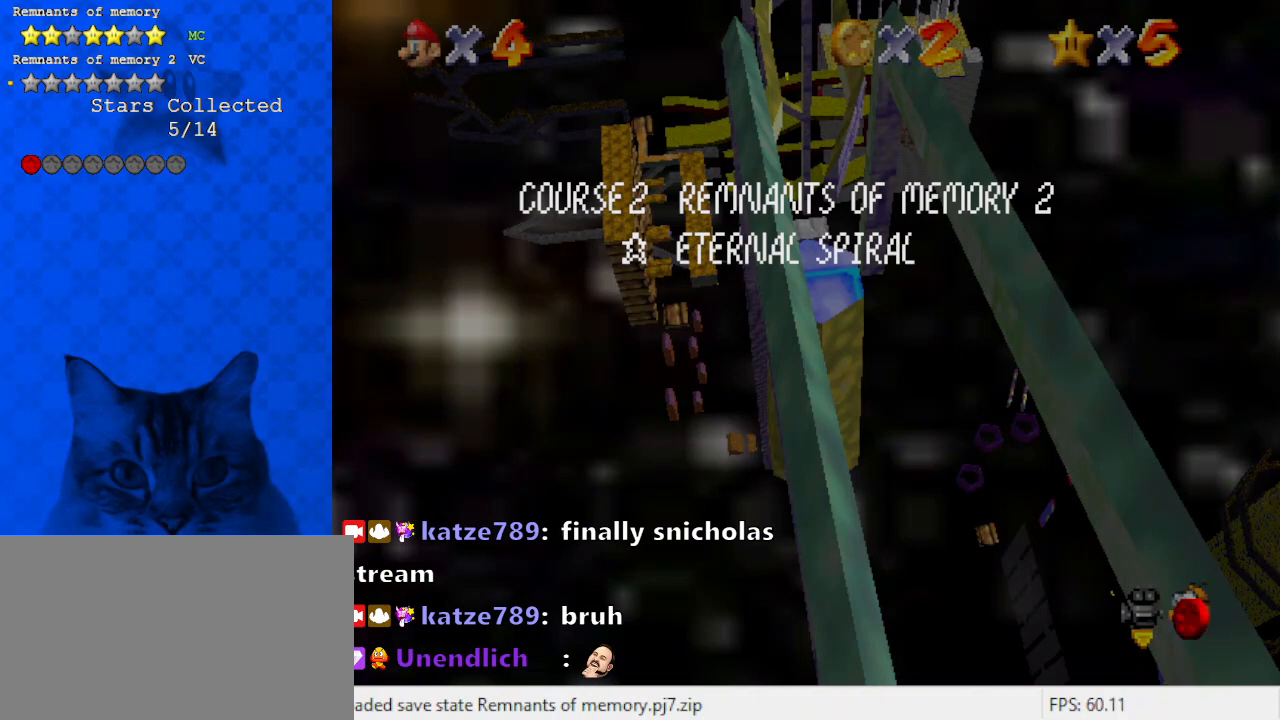
{"keys": ["d"], "events": [[433, "d", "down"]]}
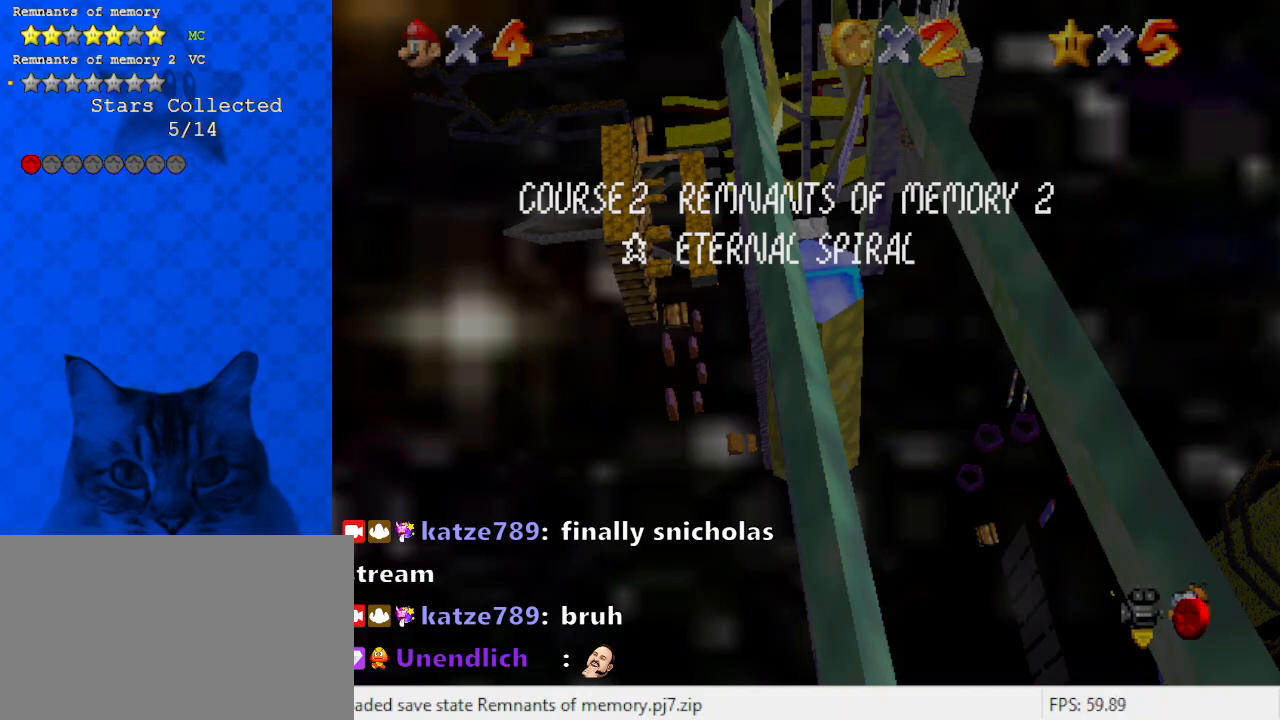
{"keys": [], "events": [[67, "d", "up"], [267, "d", "down"], [433, "d", "up"]]}
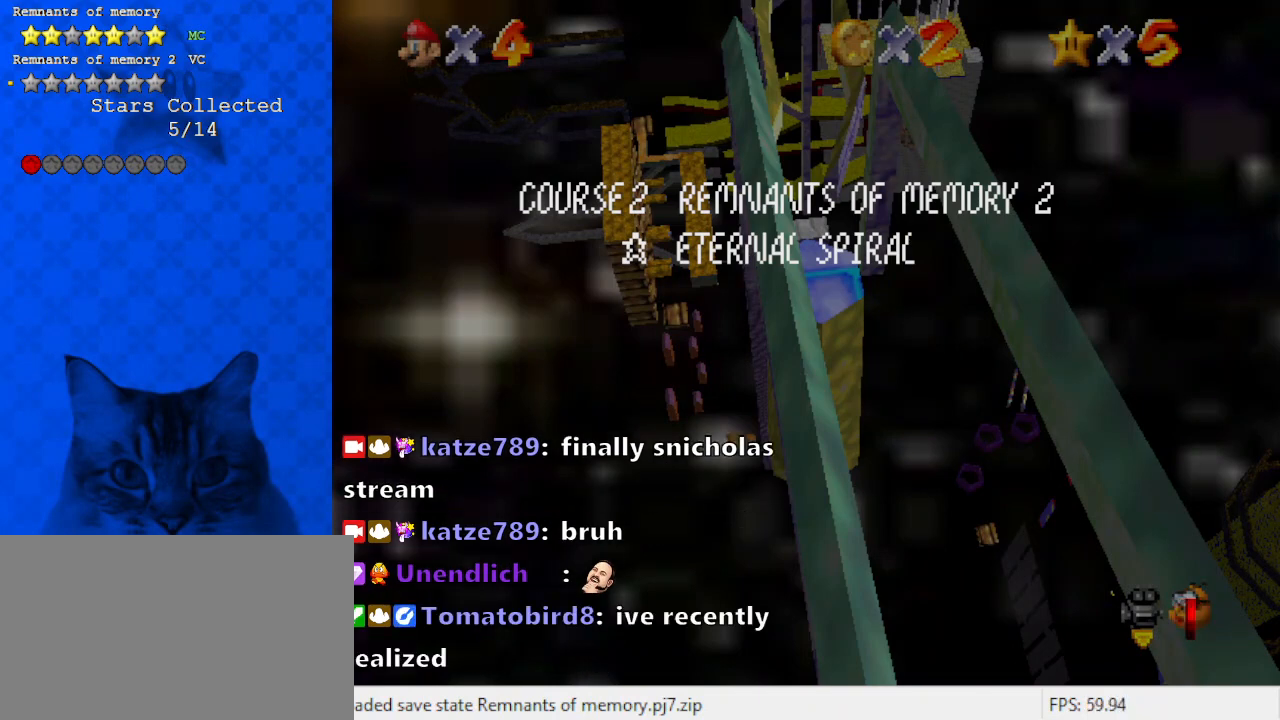
{"keys": [], "events": [[33, "return", "down"], [233, "return", "up"]]}
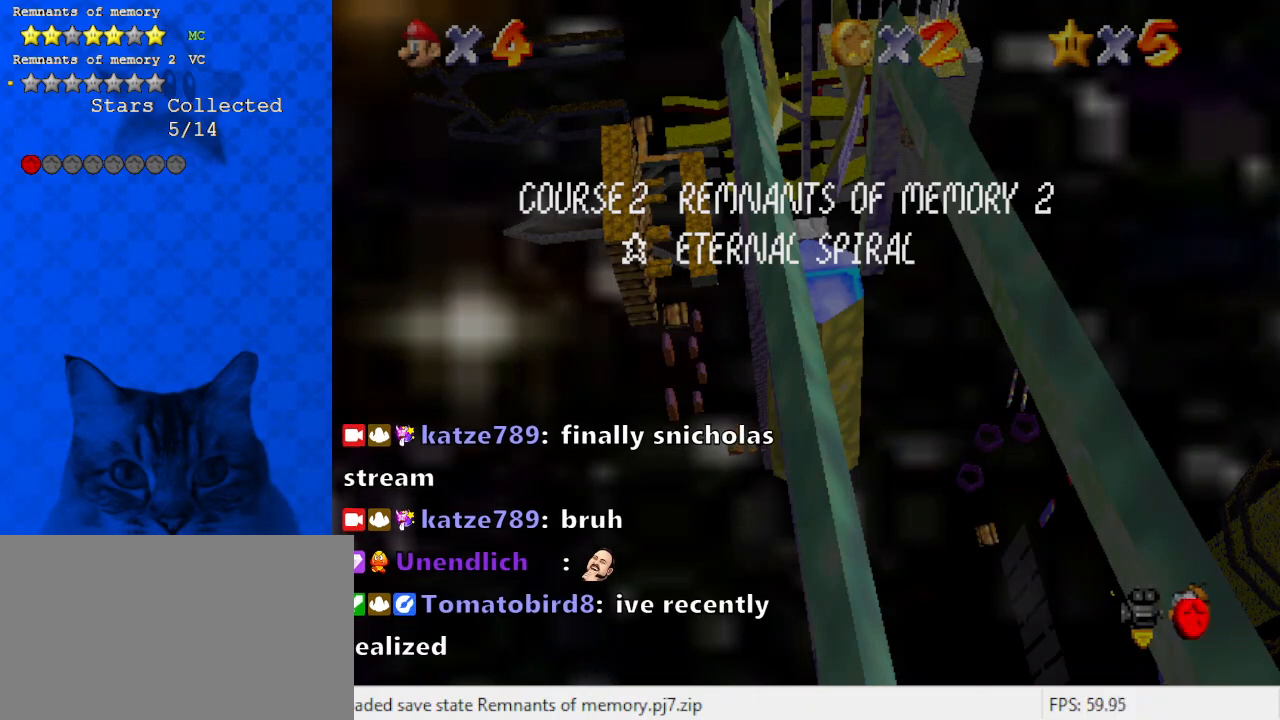
{"keys": [], "events": []}
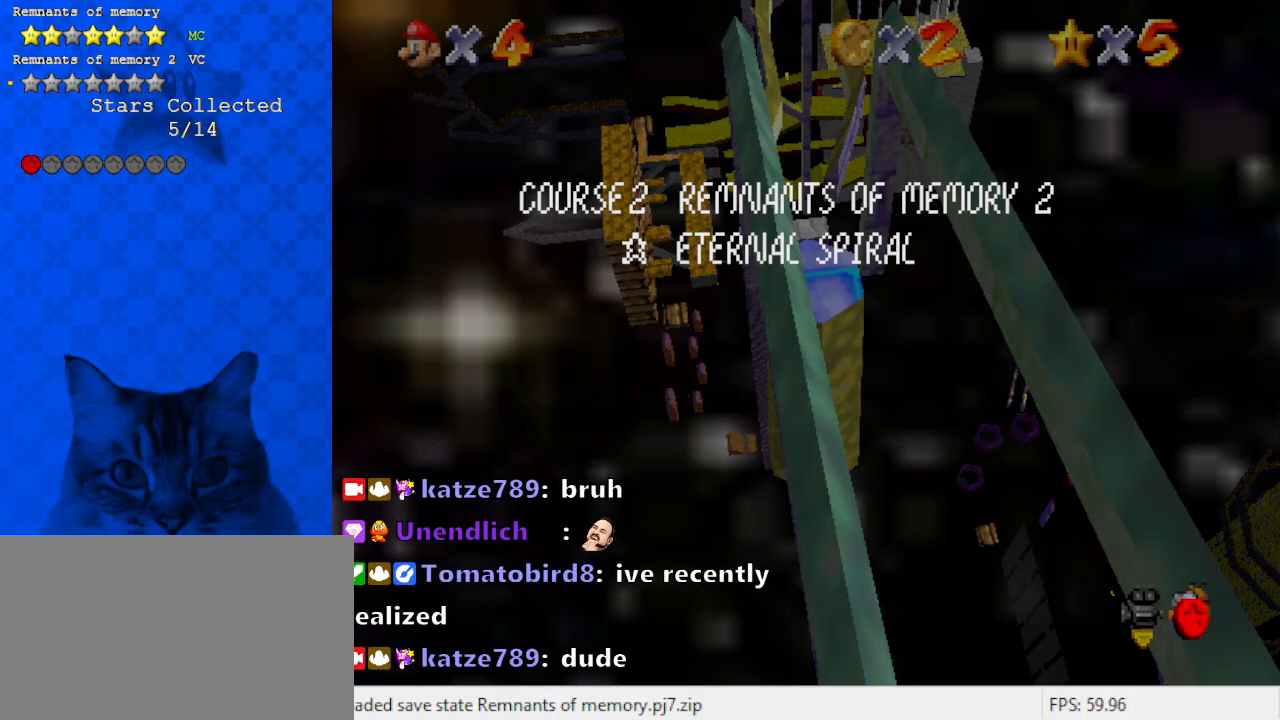
{"keys": ["a"], "events": [[433, "a", "down"]]}
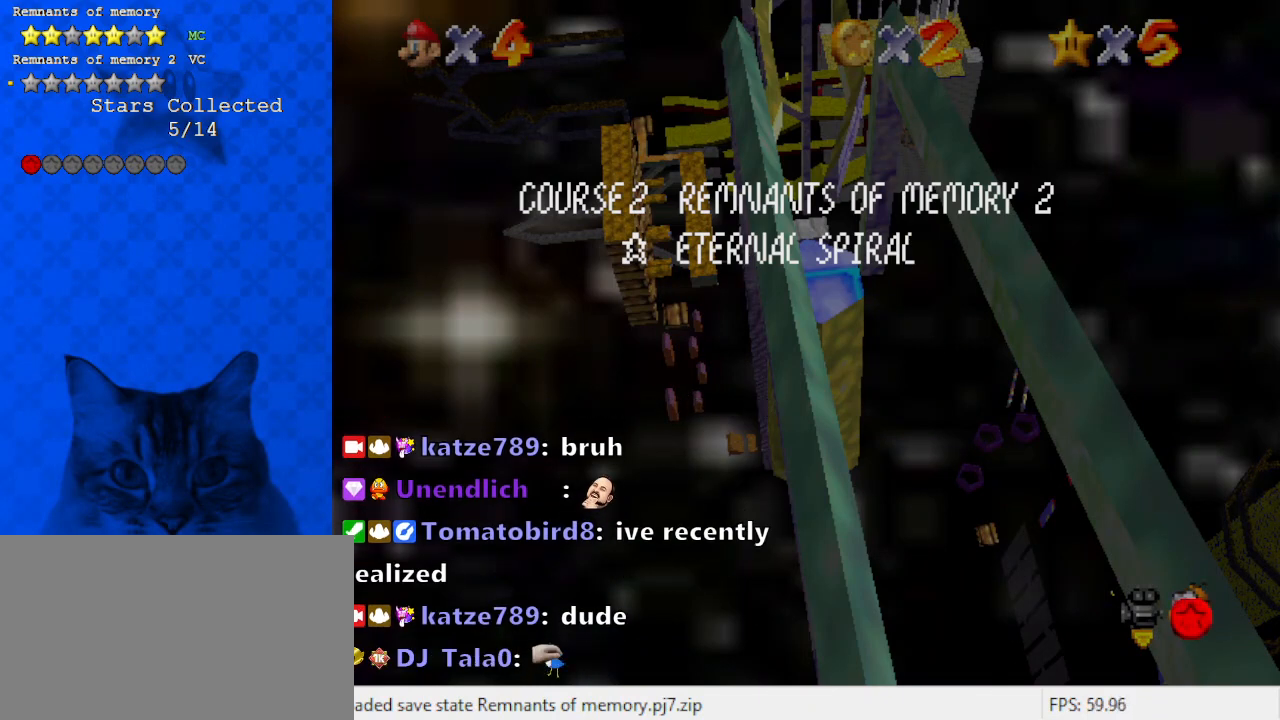
{"keys": [], "events": [[33, "a", "up"], [267, "s", "down"], [400, "s", "up"]]}
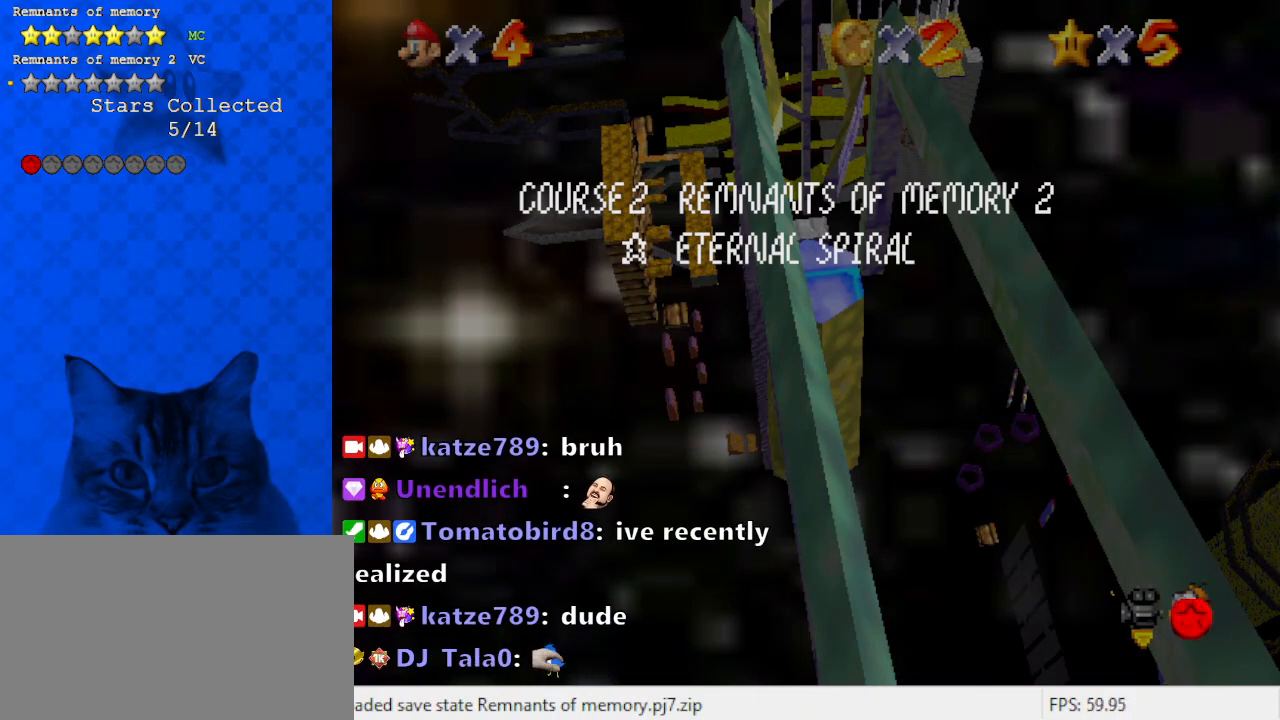
{"keys": [], "events": [[333, "s", "down"], [400, "s", "up"]]}
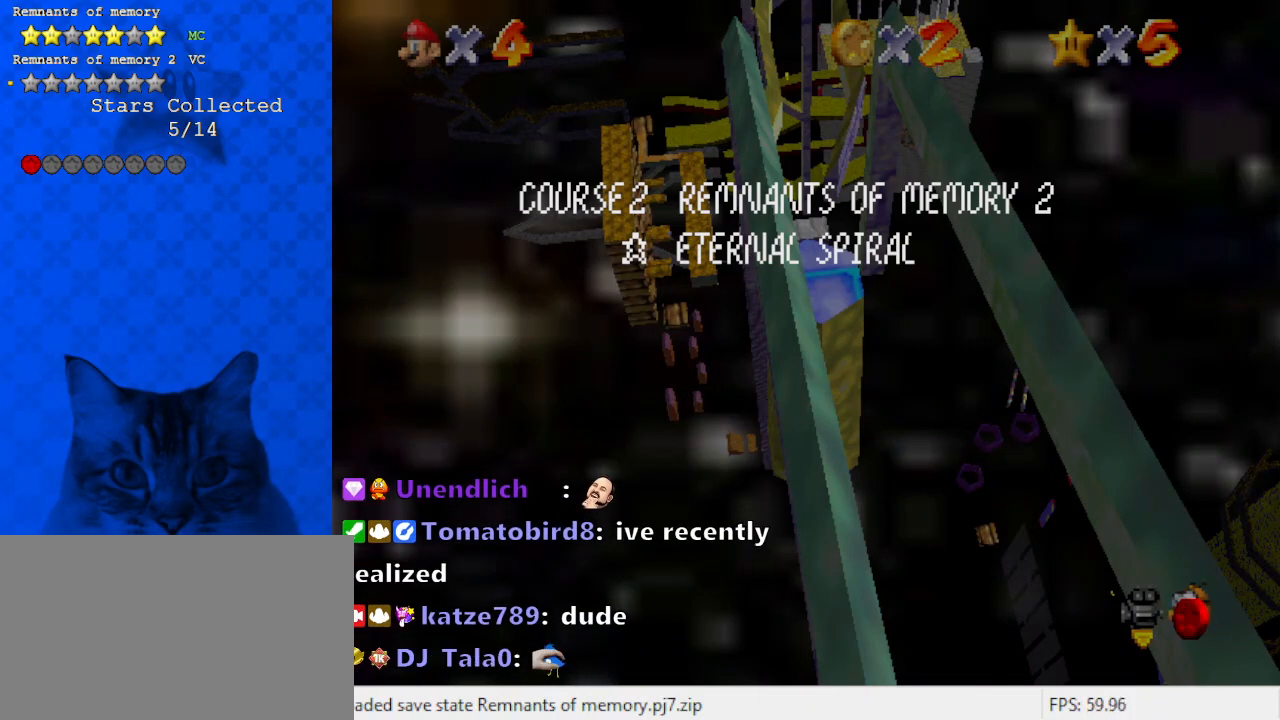
{"keys": [], "events": [[67, "a", "down"], [133, "a", "up"], [333, "s", "down"], [433, "s", "up"]]}
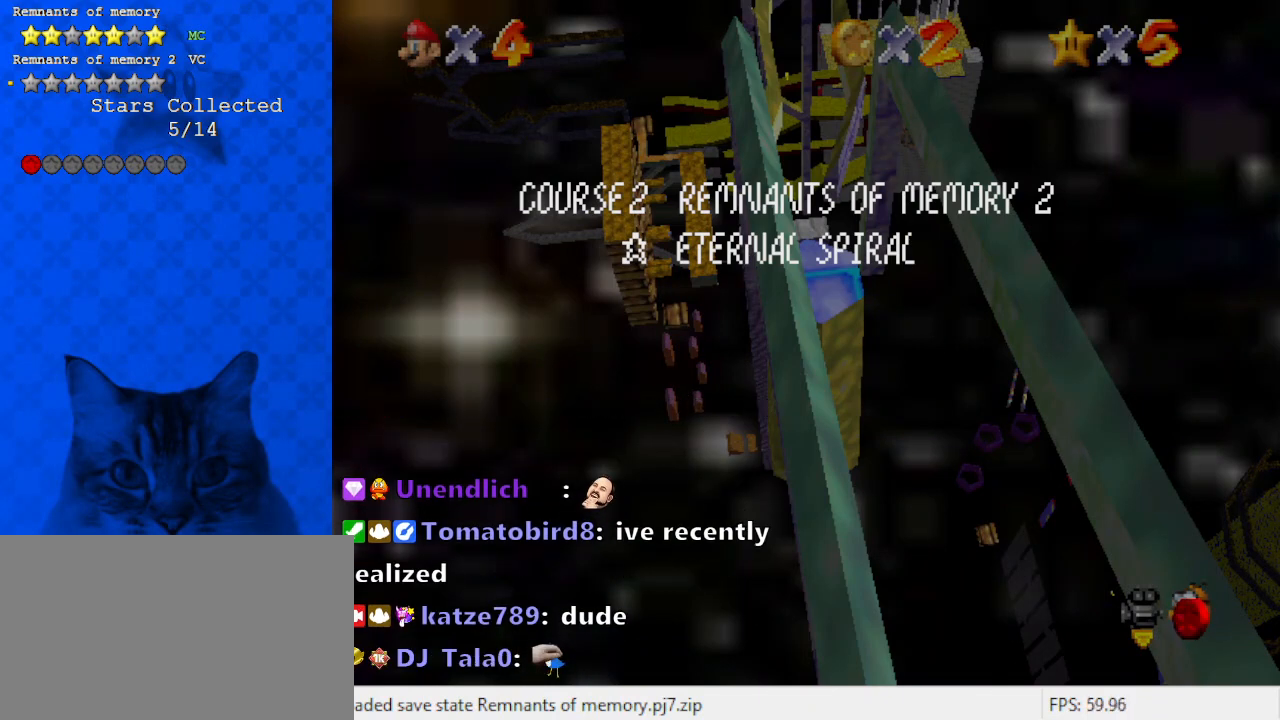
{"keys": [], "events": [[100, "a", "down"], [167, "w", "down"], [300, "a", "up"], [333, "w", "up"]]}
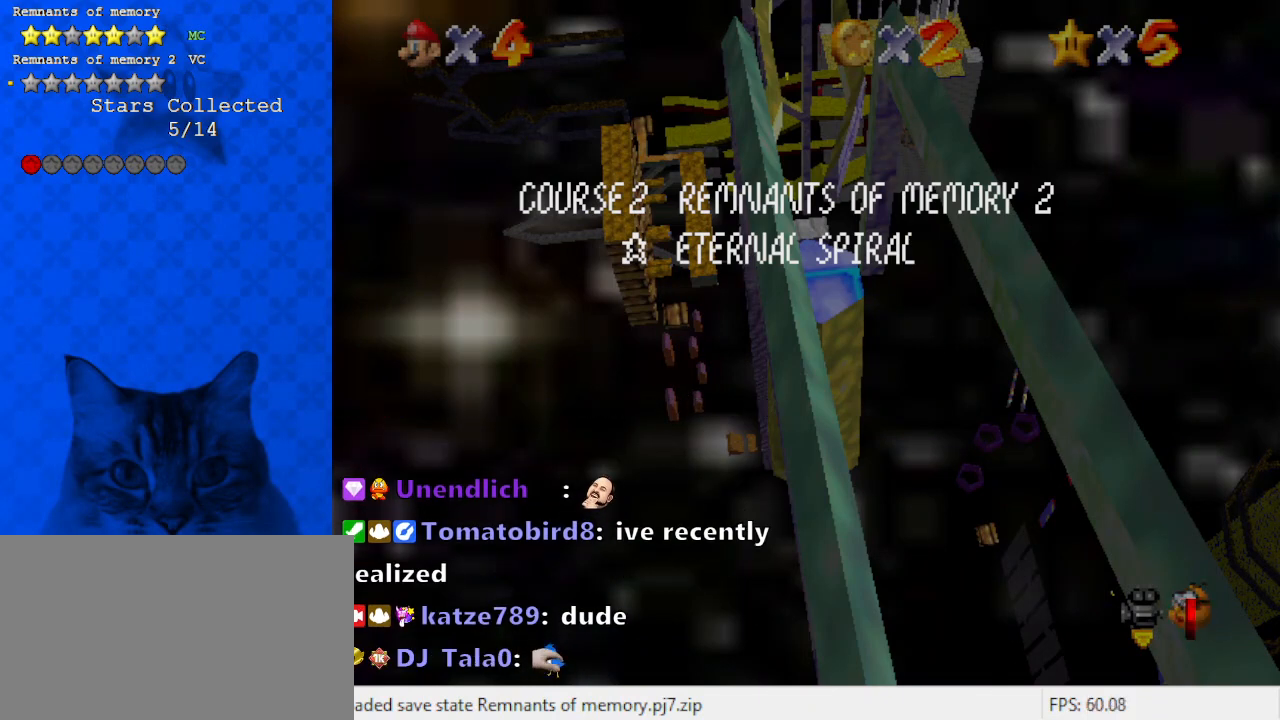
{"keys": [], "events": []}